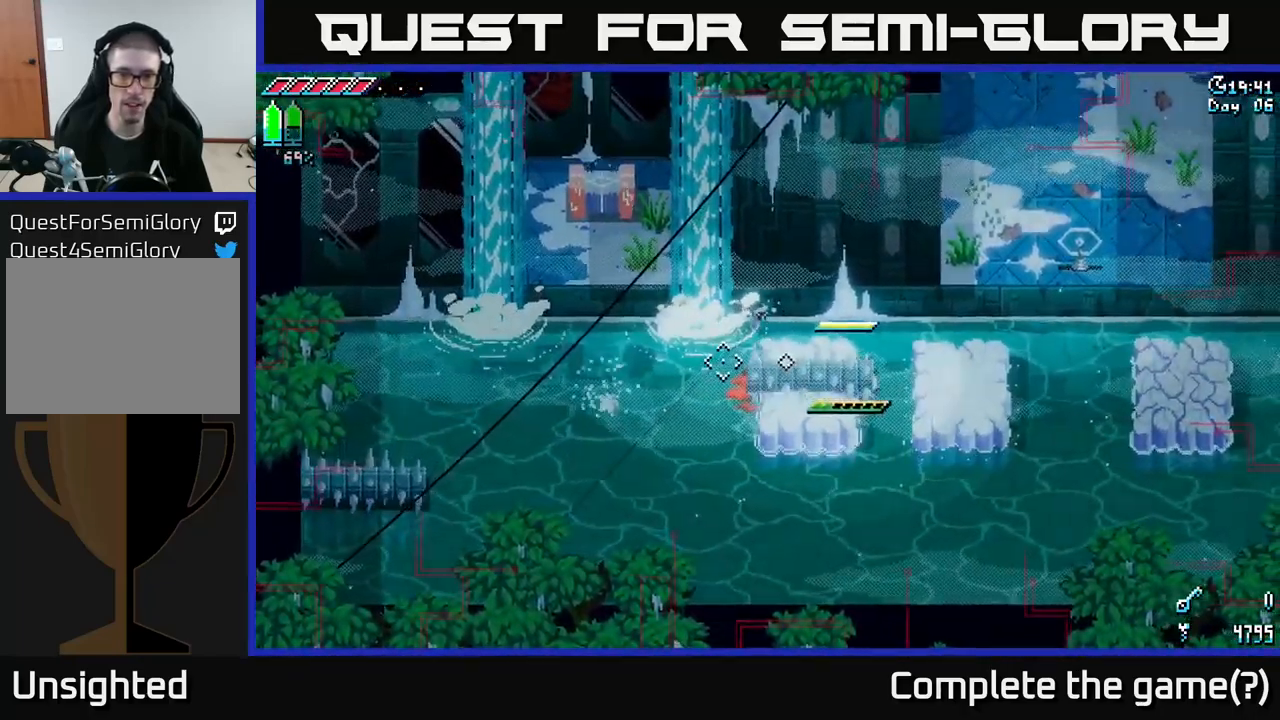
Gameplay with a controller (Xbox layout); each line is a JSON object with the inputs held at the frame after it. "events" lists button and stick changes between this image and that frame as [ms after this image, input, new state], when the widget could be followed in between.
{"buttons": ["X"], "left_stick": "left", "right_stick": "center", "events": [[467, "X", "down"]]}
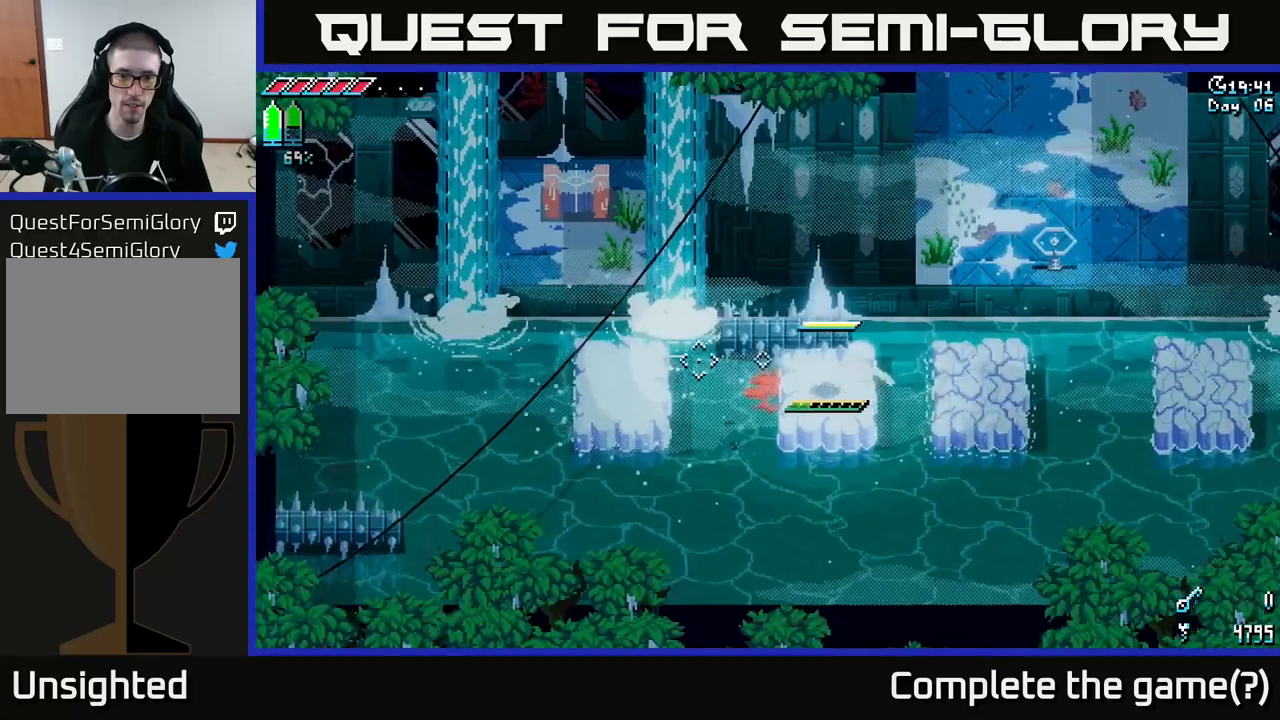
{"buttons": [], "left_stick": "center", "right_stick": "center", "events": [[100, "A", "down"], [200, "A", "up"], [250, "X", "up"], [417, "left_stick", "center"]]}
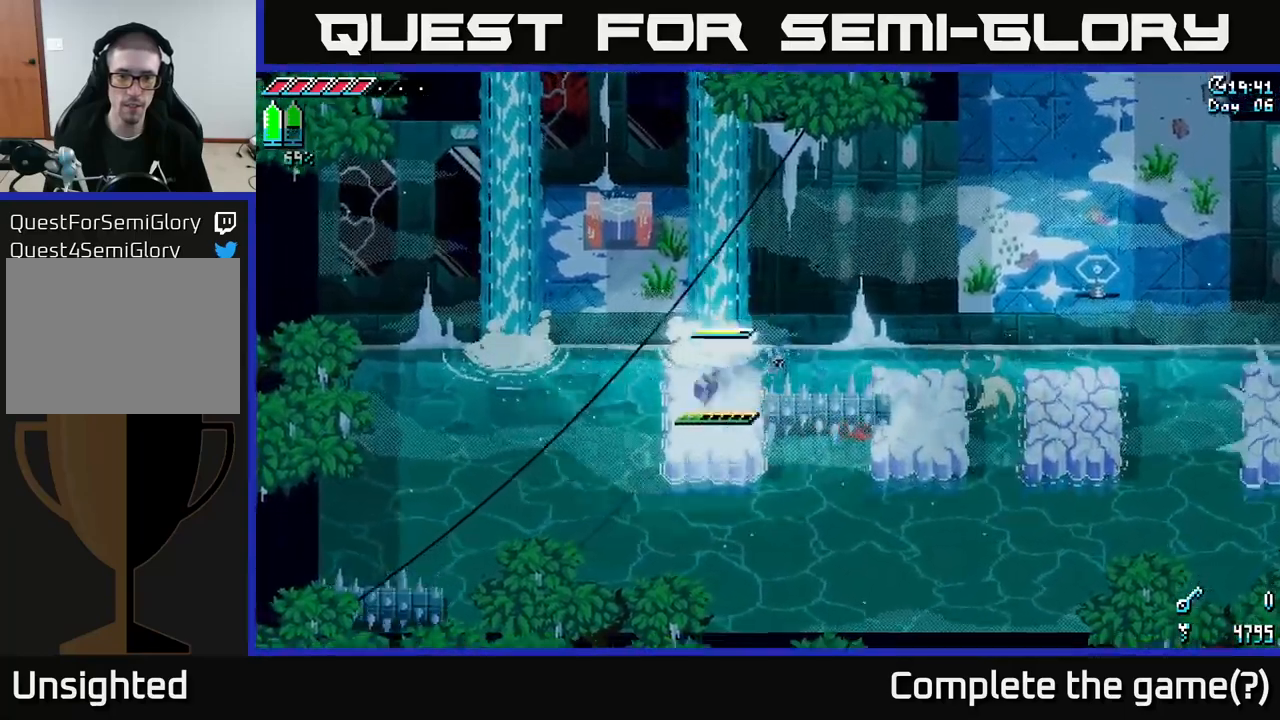
{"buttons": ["X"], "left_stick": "up", "right_stick": "center", "events": [[100, "left_stick", "right"], [167, "X", "down"], [200, "left_stick", "up-left"], [333, "A", "down"], [417, "left_stick", "up"], [500, "A", "up"]]}
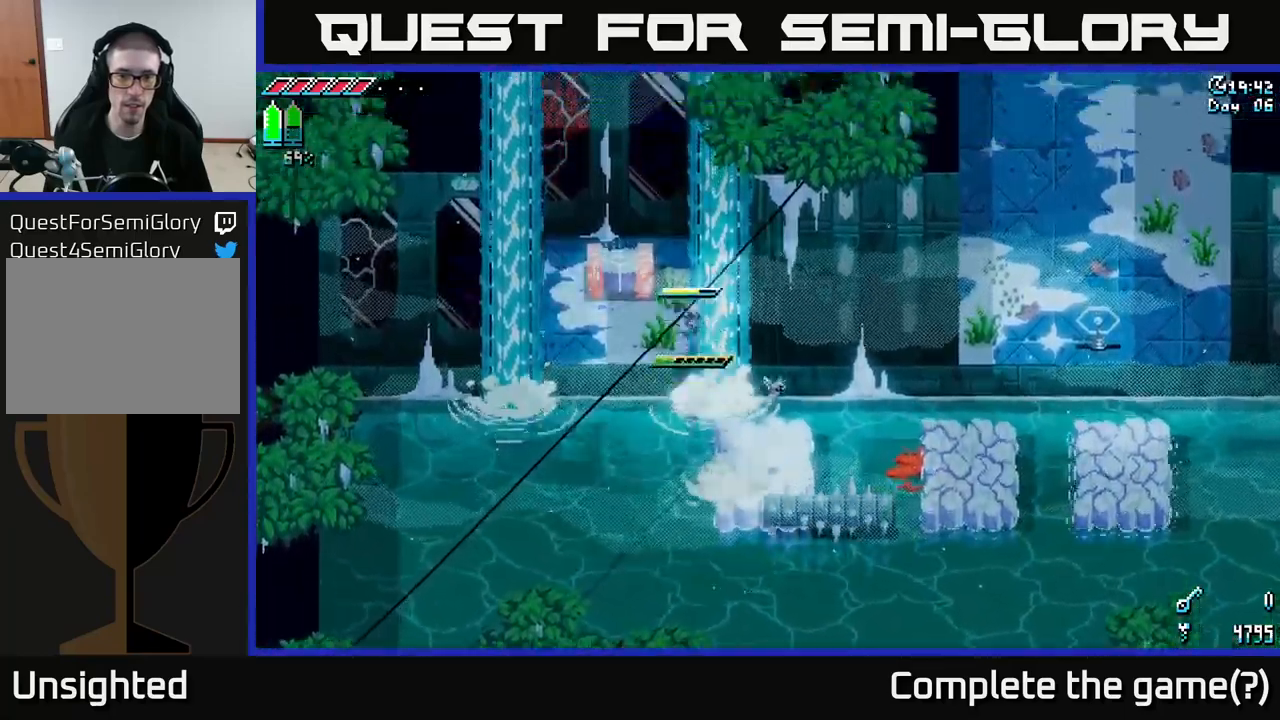
{"buttons": [], "left_stick": "up-left", "right_stick": "center", "events": [[50, "X", "up"], [200, "left_stick", "up-left"]]}
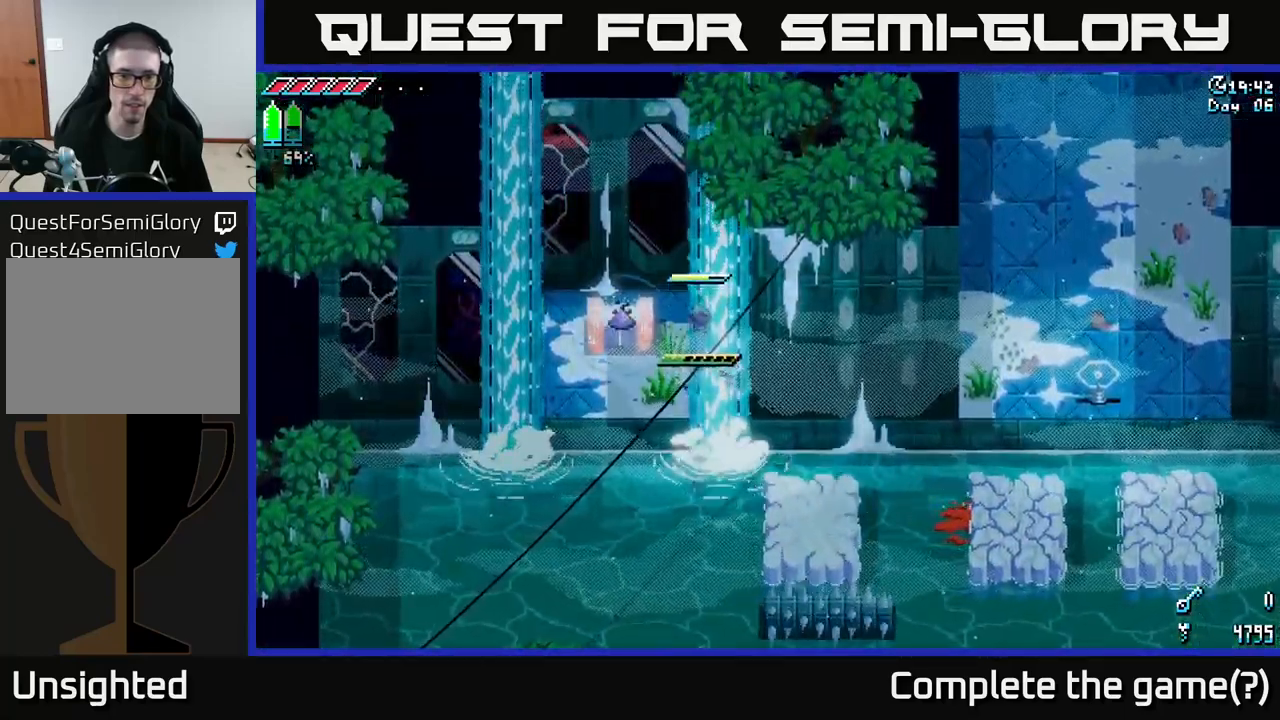
{"buttons": ["X"], "left_stick": "up-left", "right_stick": "center", "events": [[167, "X", "down"], [200, "A", "down"], [400, "A", "up"]]}
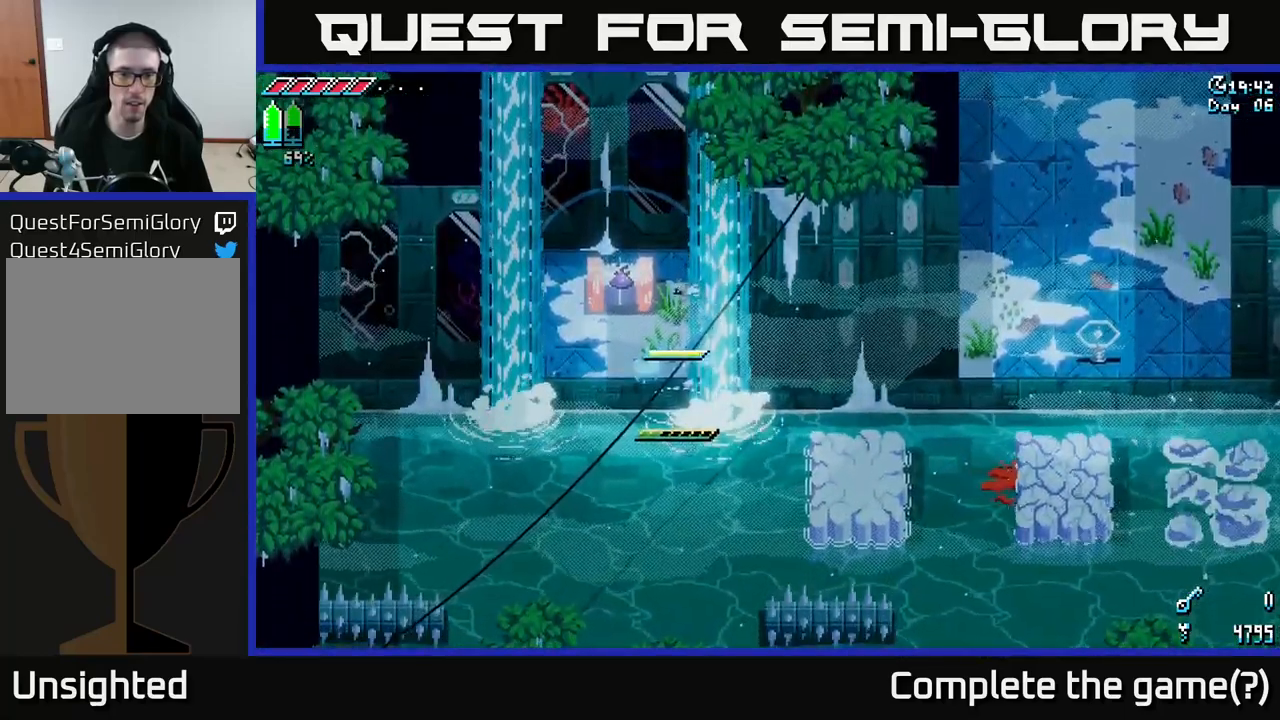
{"buttons": [], "left_stick": "center", "right_stick": "center", "events": [[267, "X", "up"], [300, "left_stick", "center"]]}
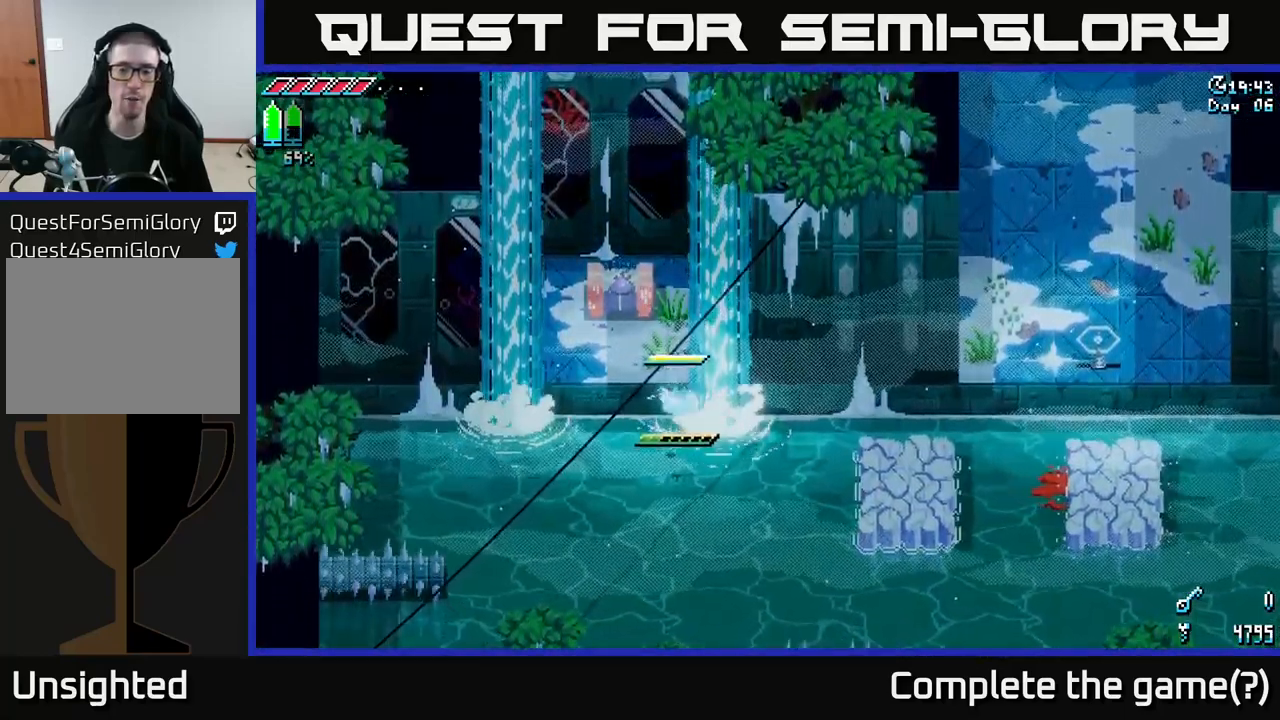
{"buttons": [], "left_stick": "center", "right_stick": "center", "events": []}
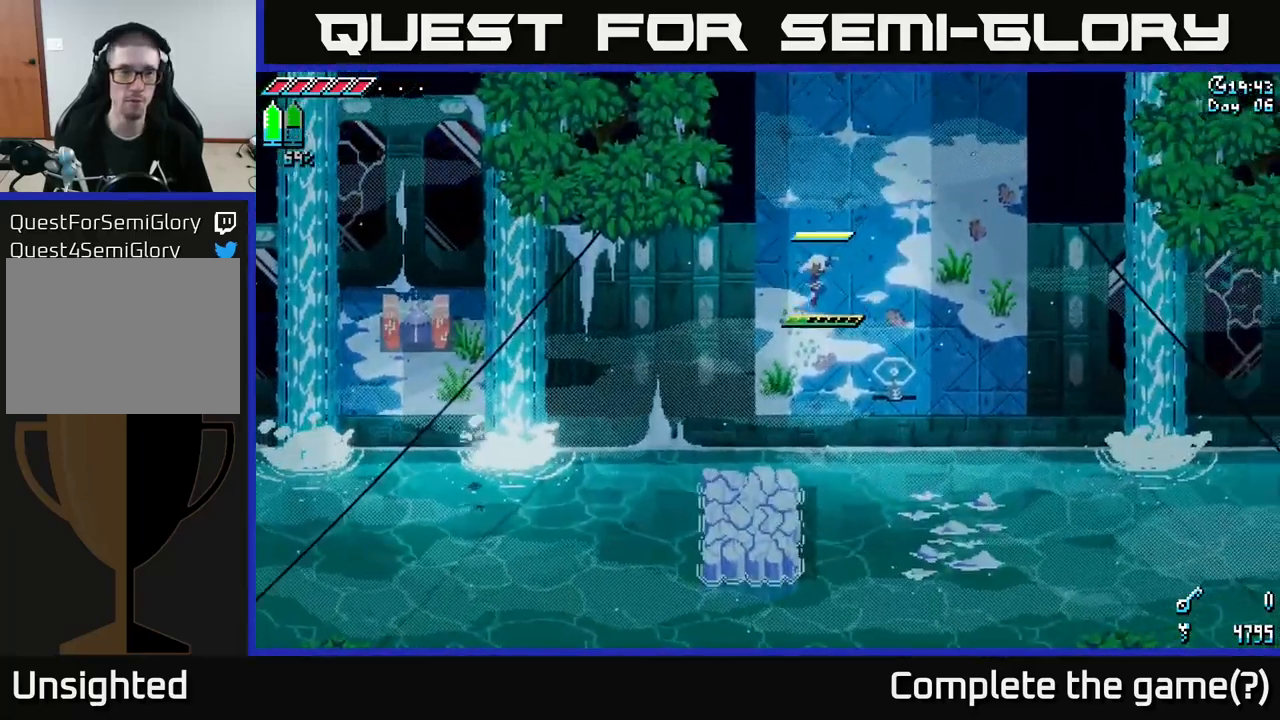
{"buttons": [], "left_stick": "center", "right_stick": "center", "events": [[217, "left_stick", "left"], [433, "left_stick", "center"]]}
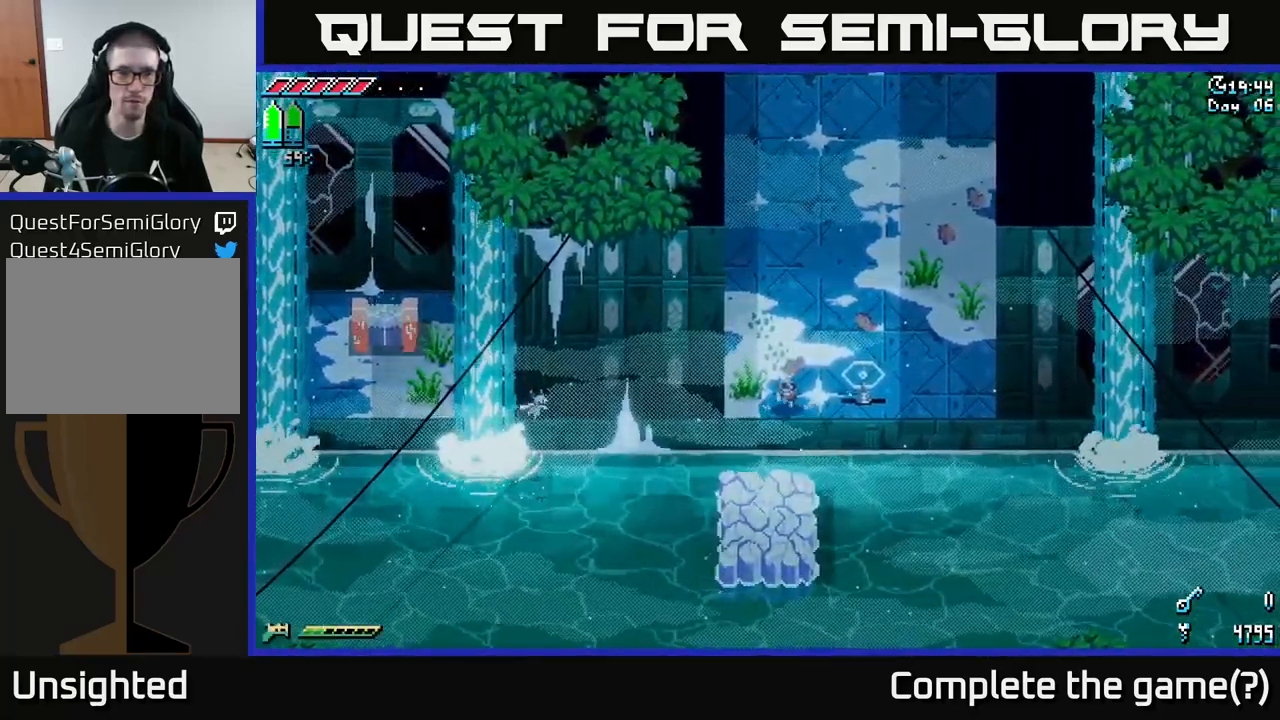
{"buttons": [], "left_stick": "center", "right_stick": "center", "events": [[300, "L1", "down"], [400, "L1", "up"]]}
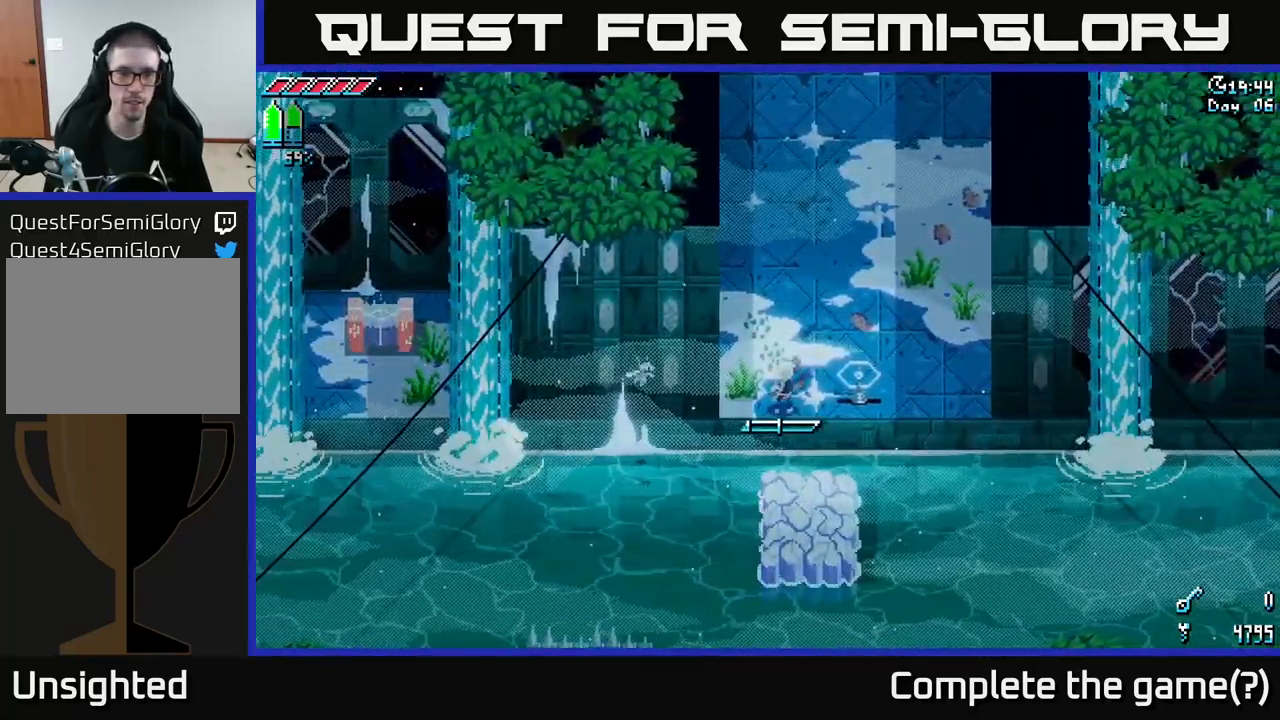
{"buttons": [], "left_stick": "center", "right_stick": "center", "events": [[367, "L1", "down"], [467, "L1", "up"]]}
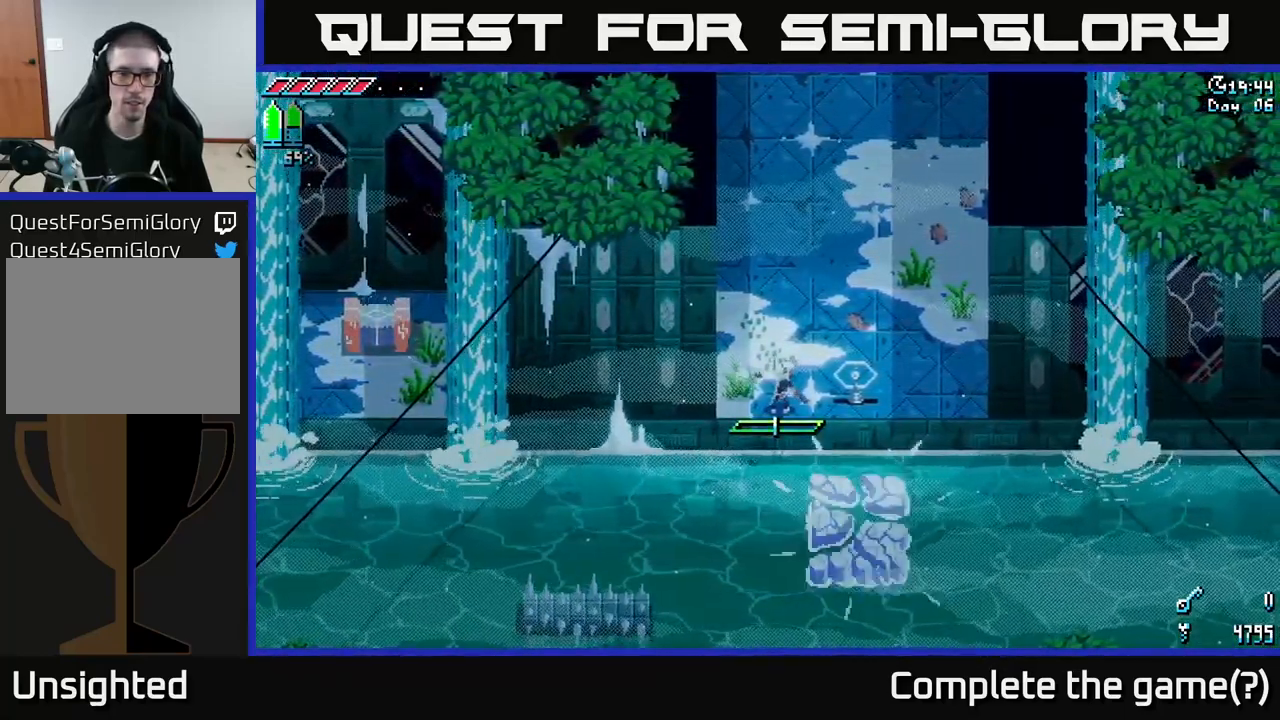
{"buttons": [], "left_stick": "center", "right_stick": "down-left", "events": [[367, "right_stick", "down-left"]]}
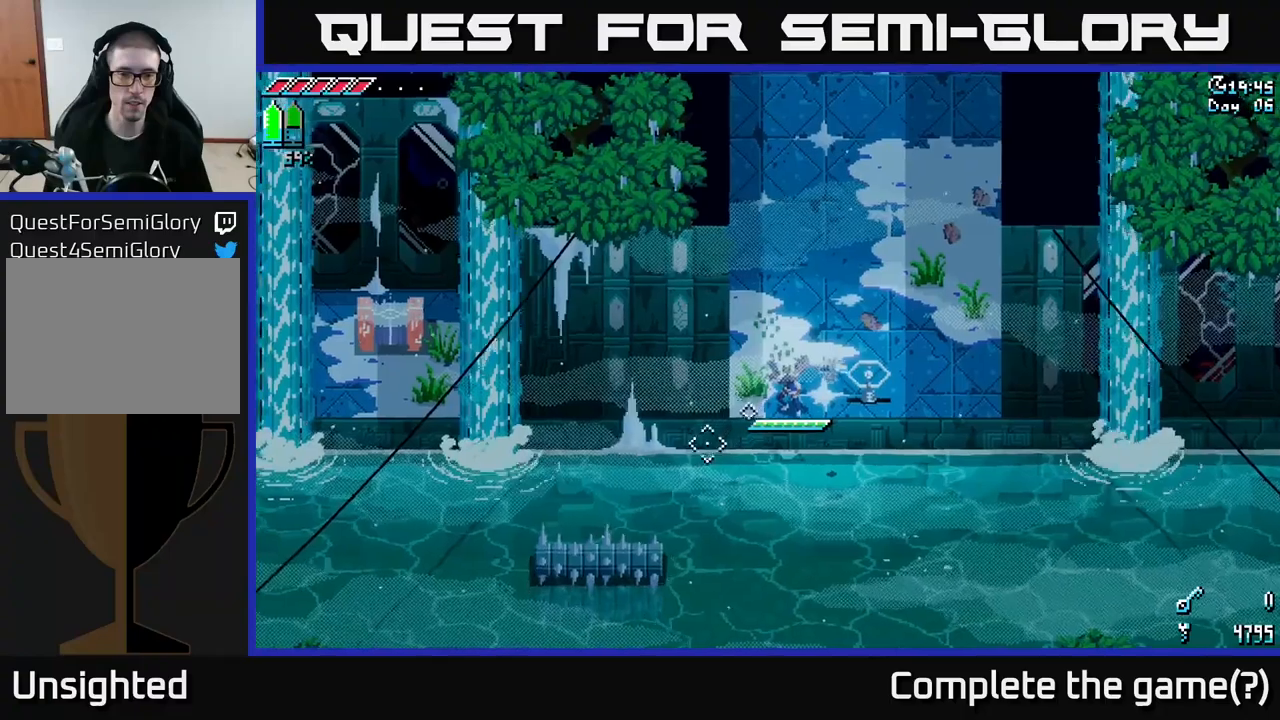
{"buttons": [], "left_stick": "center", "right_stick": "center", "events": [[200, "L2", "down"], [267, "L2", "up"], [433, "right_stick", "center"]]}
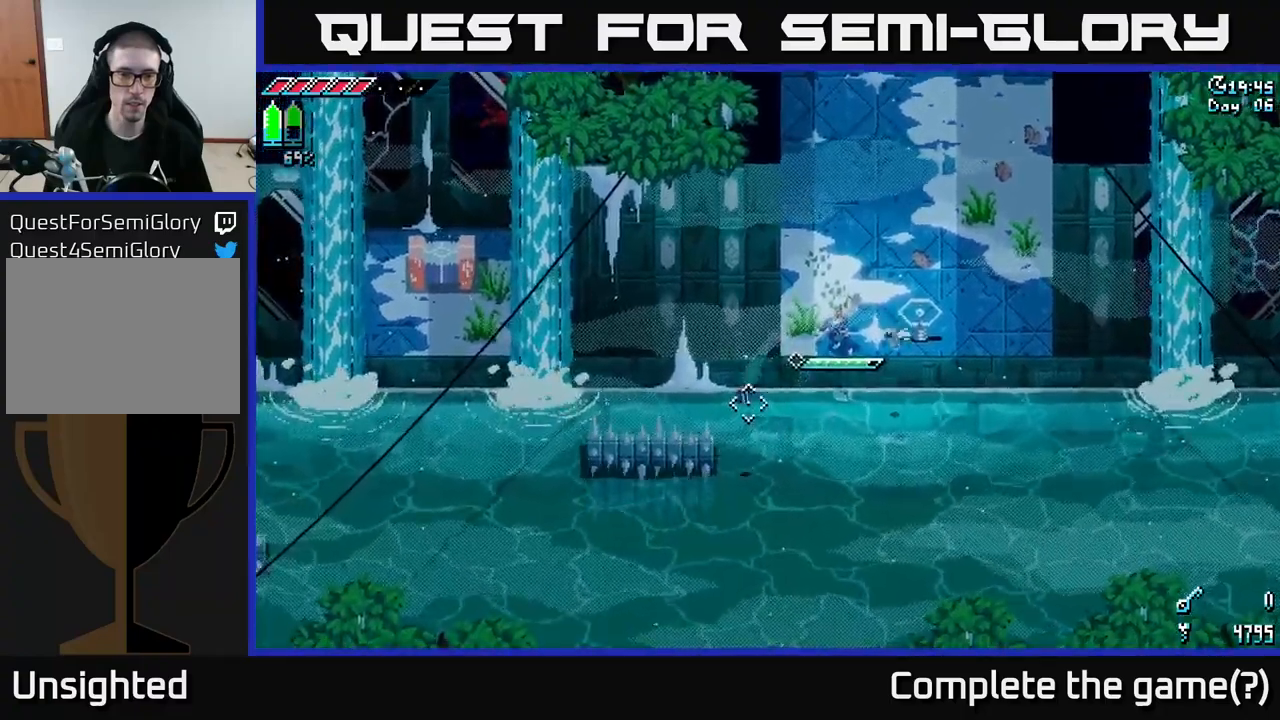
{"buttons": [], "left_stick": "down", "right_stick": "center", "events": [[67, "left_stick", "down-left"], [100, "A", "down"], [100, "X", "down"], [133, "X", "up"], [350, "A", "up"], [483, "left_stick", "down"]]}
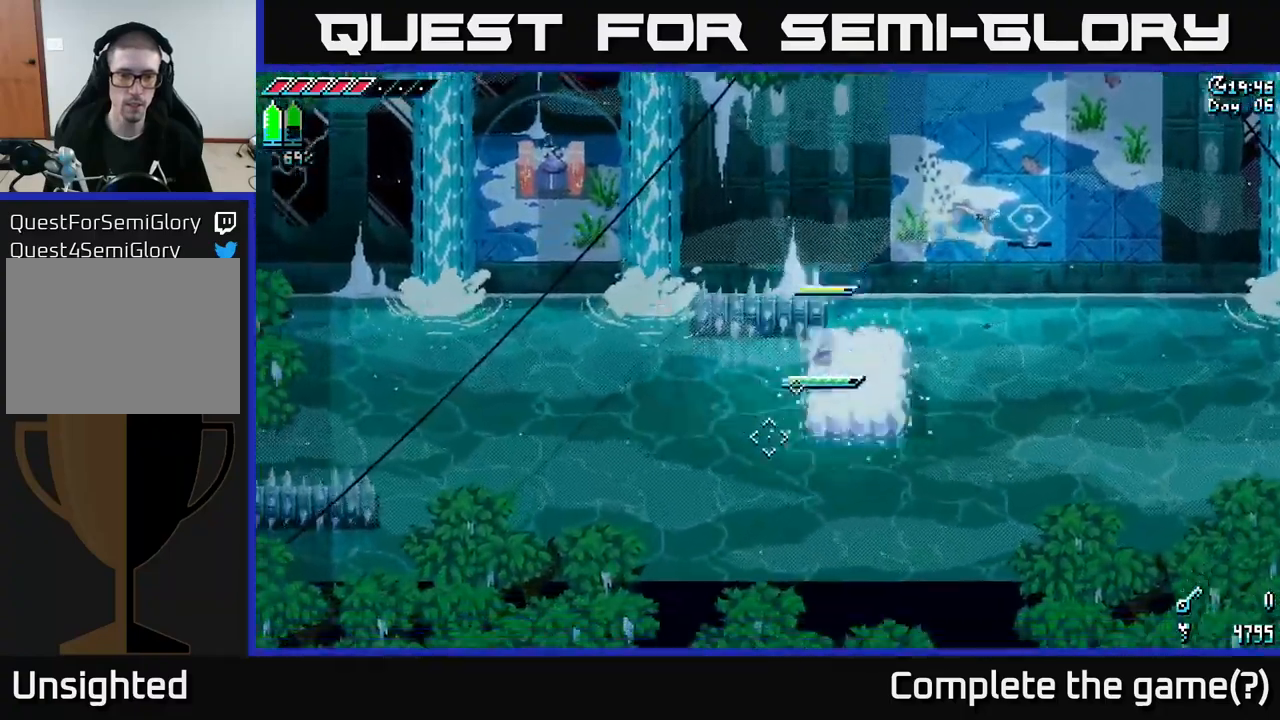
{"buttons": [], "left_stick": "center", "right_stick": "left", "events": [[17, "left_stick", "down-left"], [50, "left_stick", "right"], [200, "left_stick", "center"], [233, "right_stick", "left"], [367, "L2", "down"], [483, "L2", "up"]]}
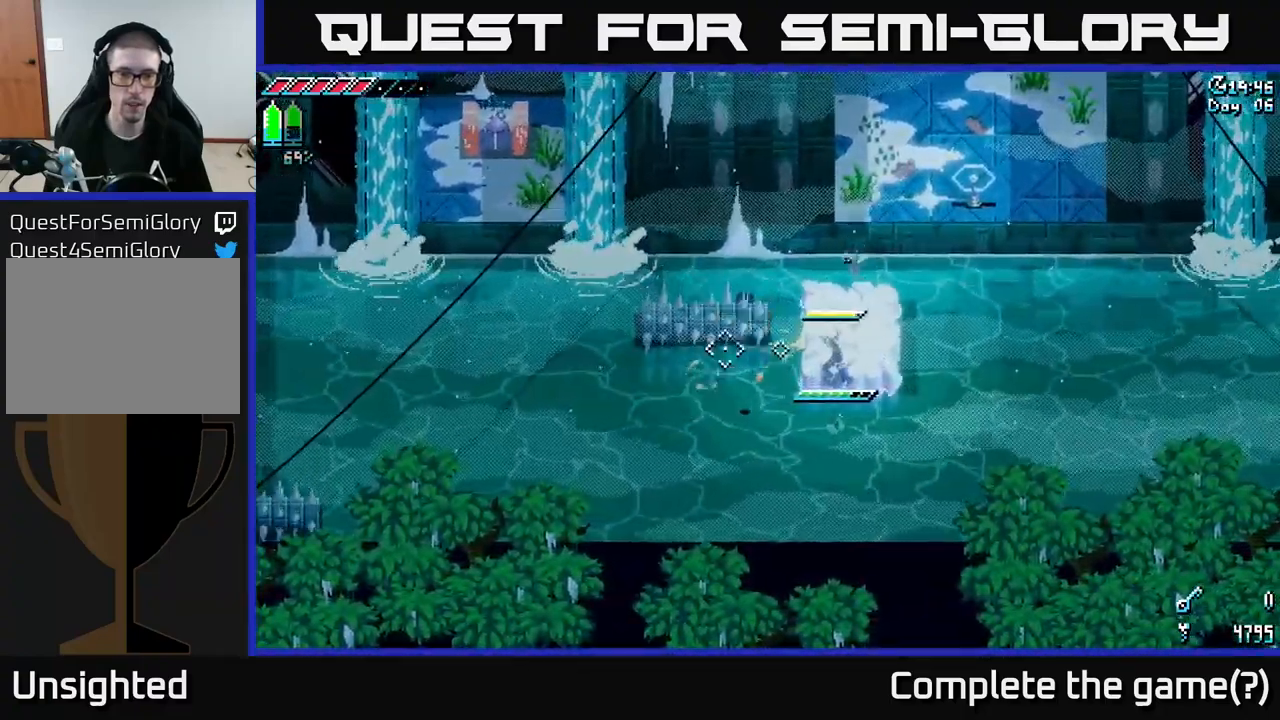
{"buttons": [], "left_stick": "left", "right_stick": "center", "events": [[167, "right_stick", "center"], [400, "left_stick", "up-left"], [500, "left_stick", "left"]]}
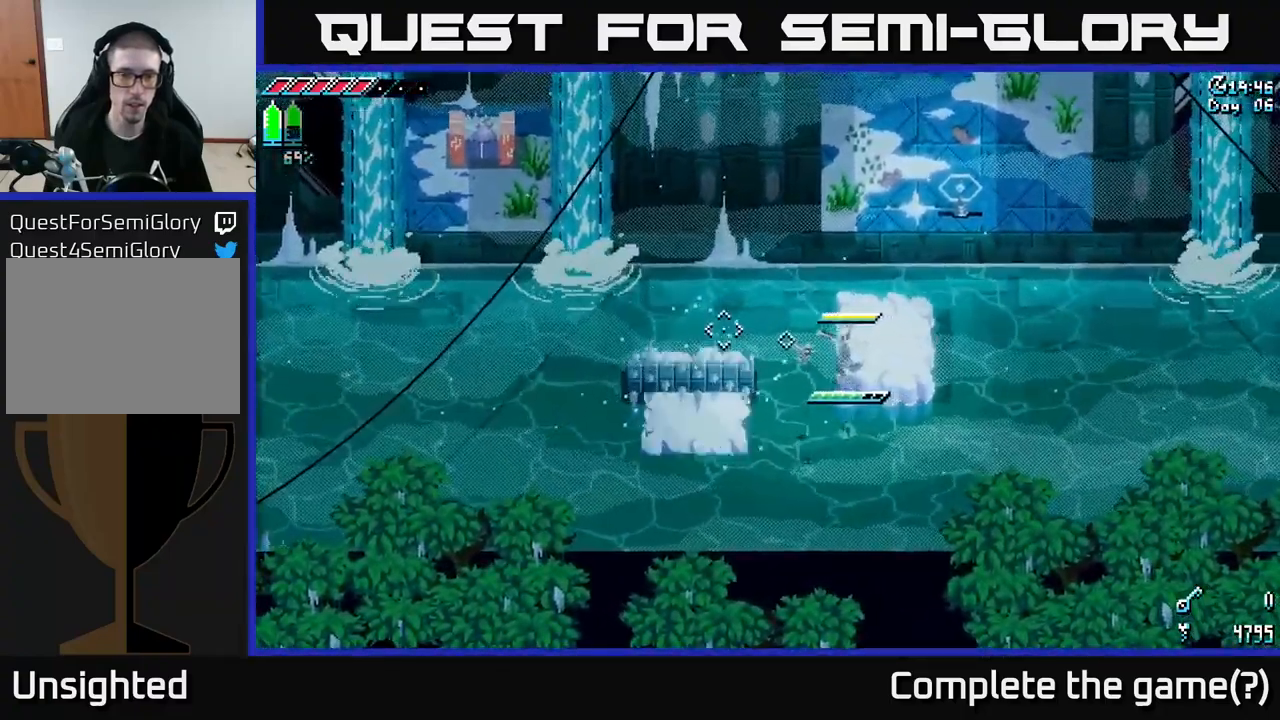
{"buttons": [], "left_stick": "left", "right_stick": "center", "events": [[100, "A", "down"], [367, "A", "up"]]}
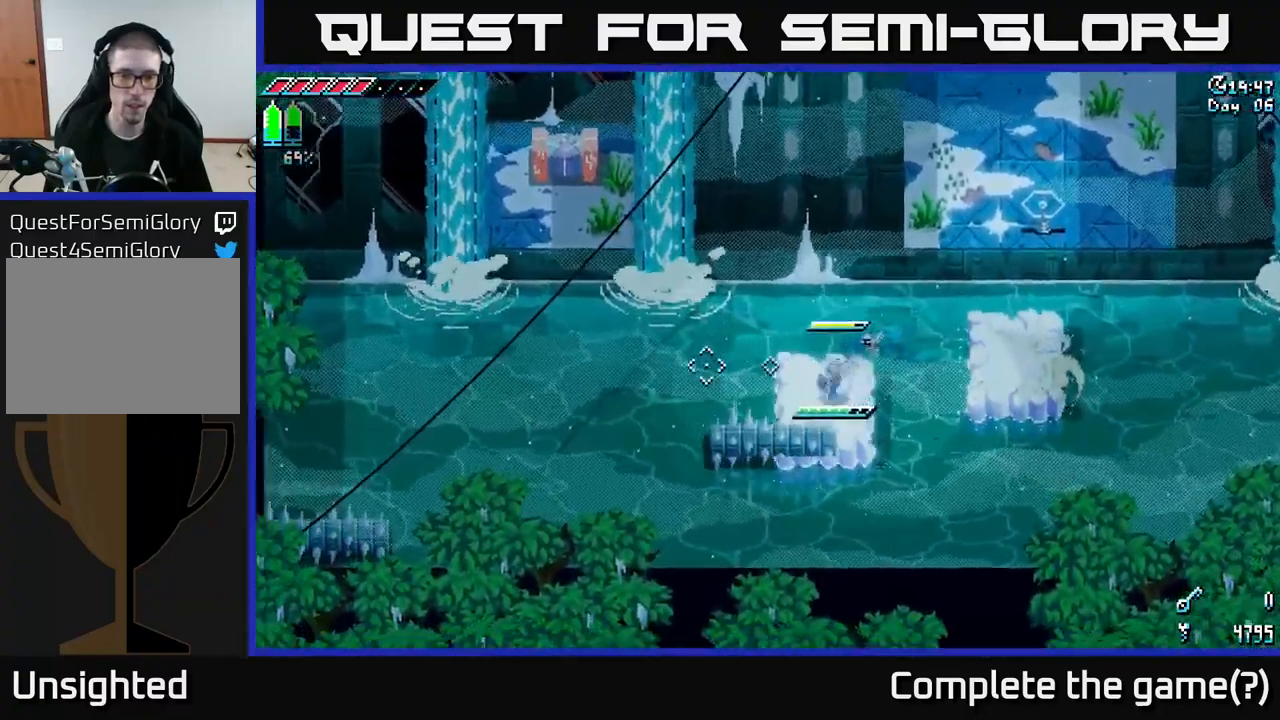
{"buttons": [], "left_stick": "center", "right_stick": "left", "events": [[83, "right_stick", "left"], [183, "L2", "down"], [300, "L2", "up"], [350, "left_stick", "center"]]}
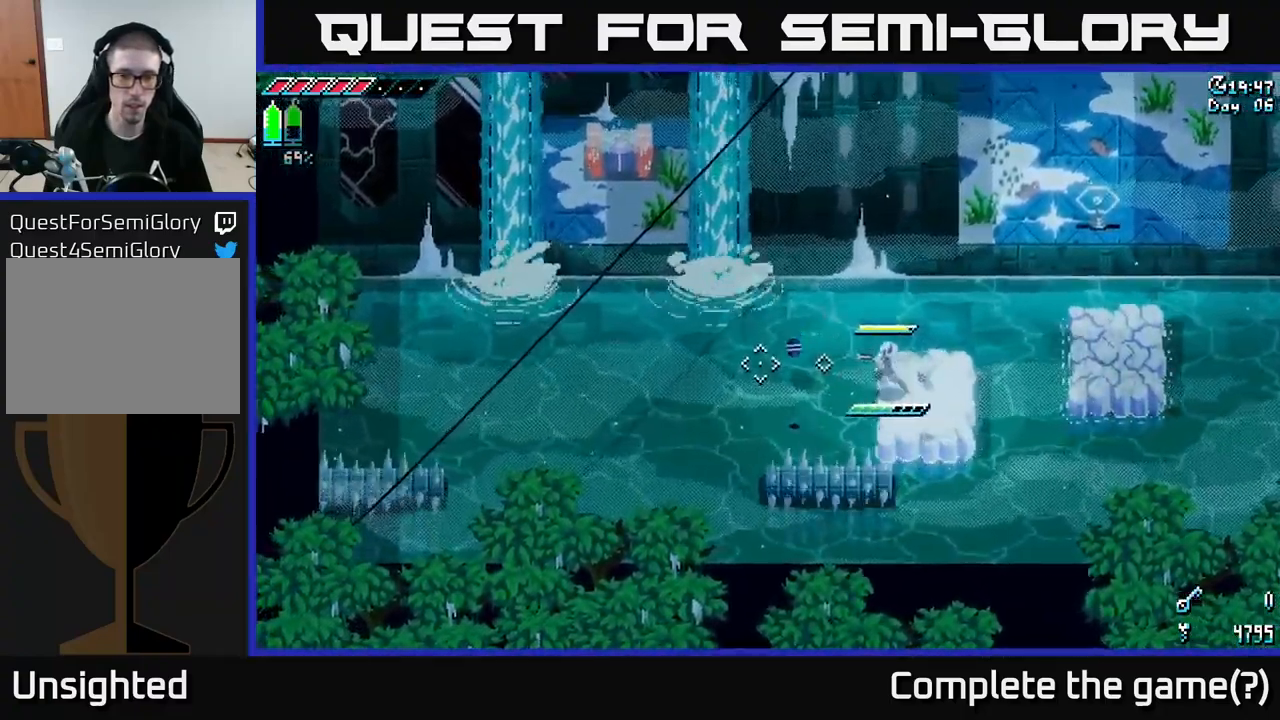
{"buttons": [], "left_stick": "left", "right_stick": "center", "events": [[67, "right_stick", "center"], [117, "left_stick", "left"], [183, "A", "down"], [350, "A", "up"]]}
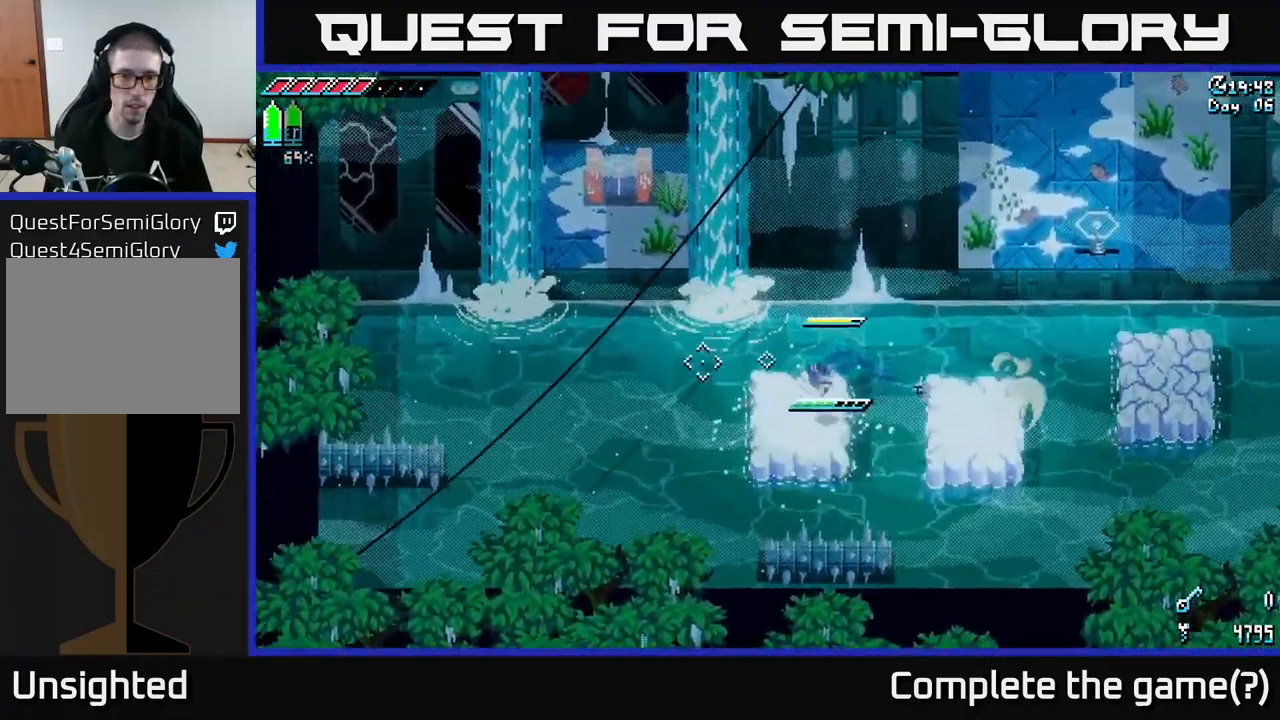
{"buttons": ["L2"], "left_stick": "center", "right_stick": "left", "events": [[33, "right_stick", "left"], [83, "left_stick", "center"], [133, "L2", "down"], [283, "L2", "up"], [483, "L2", "down"]]}